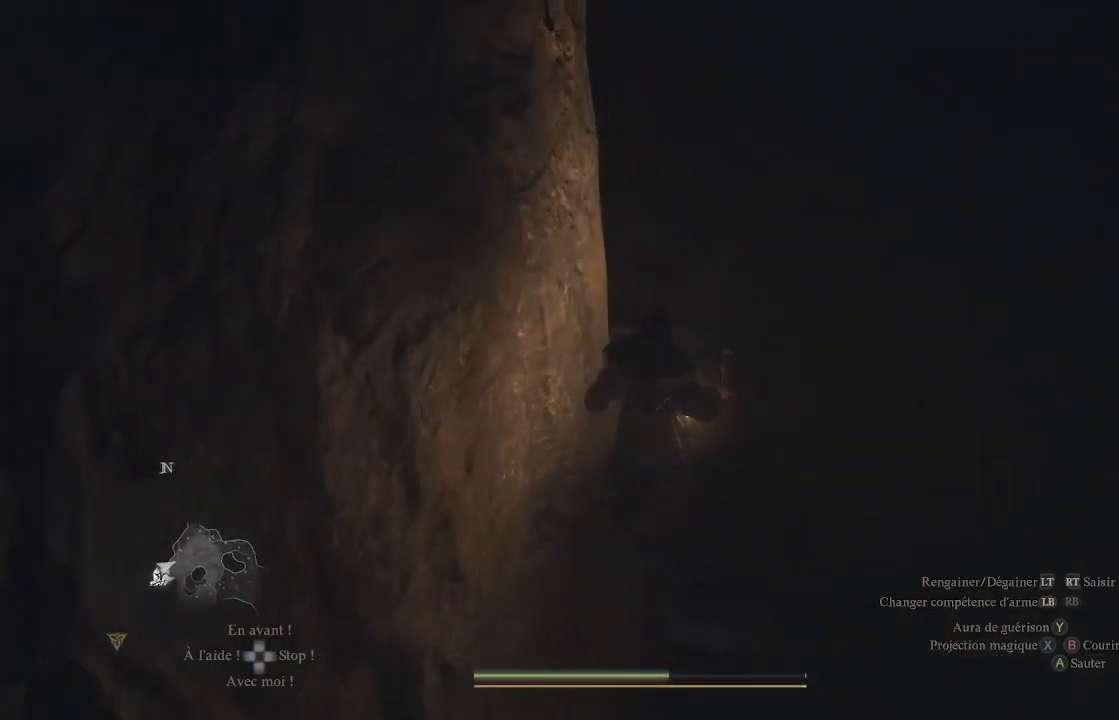
Gameplay with a controller (Xbox layout); each line is a JSON object with the inputs held at the frame after it. "events" lists button and stick changes between this image and that frame as [ms after this image, input, new state], when the widget could be followed in between.
{"buttons": [], "left_stick": "up", "right_stick": "center", "events": [[33, "right_stick", "left"], [300, "right_stick", "center"]]}
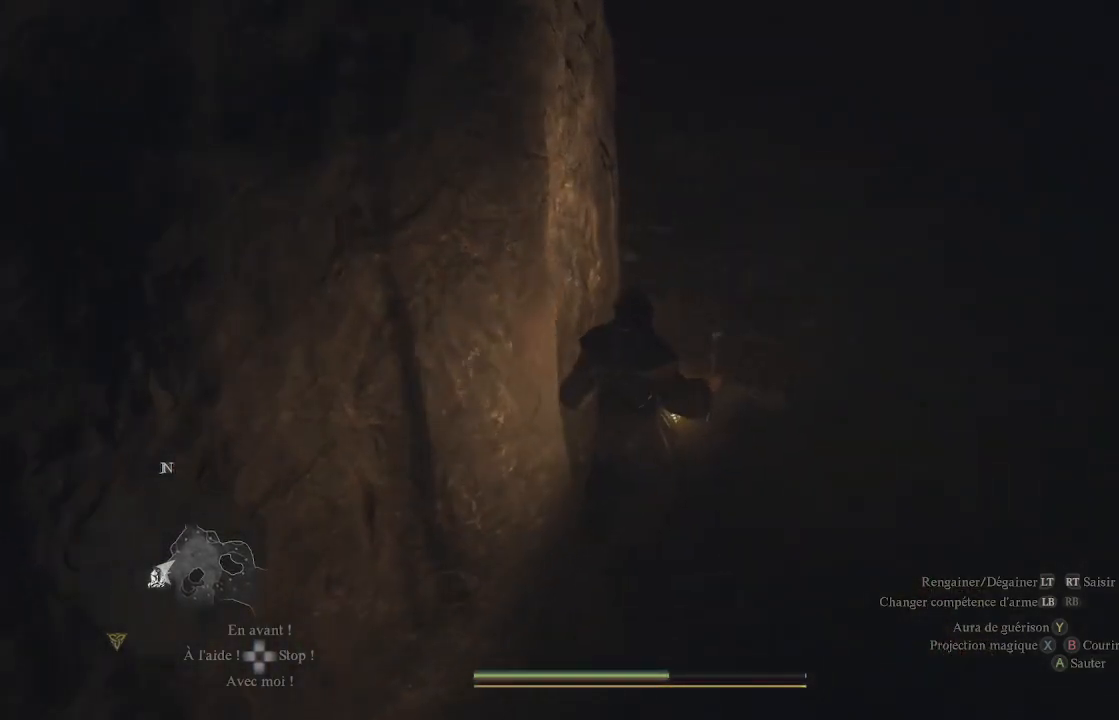
{"buttons": [], "left_stick": "up", "right_stick": "up-left", "events": [[383, "right_stick", "left"], [433, "right_stick", "up-left"]]}
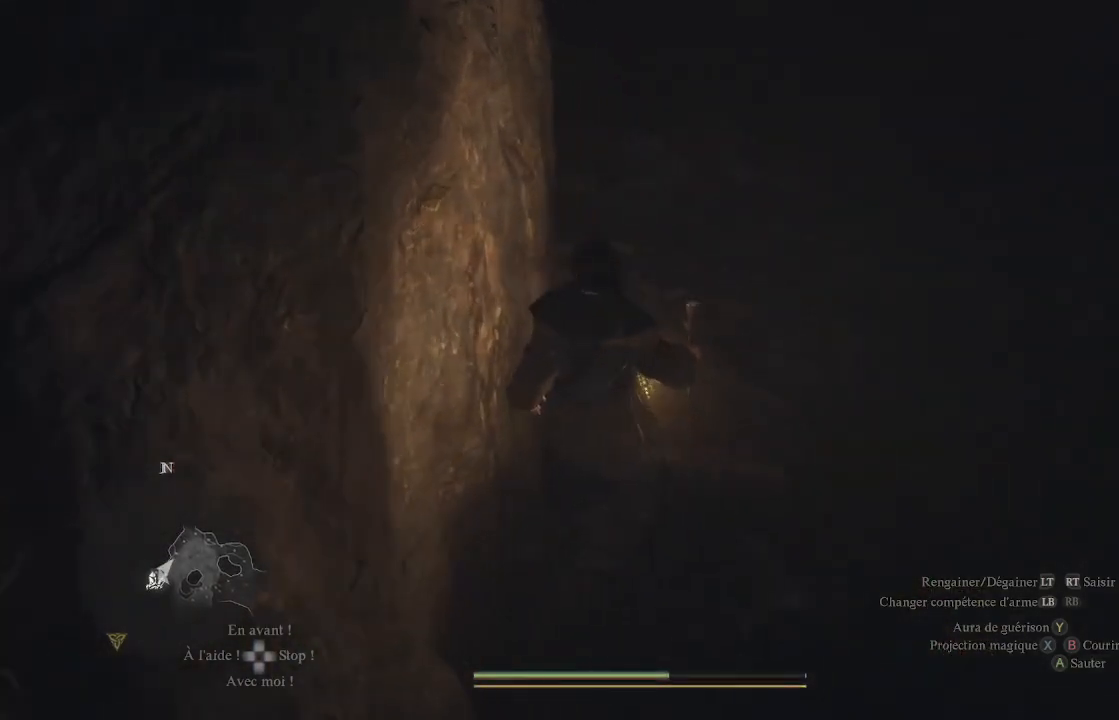
{"buttons": [], "left_stick": "up", "right_stick": "center", "events": [[183, "right_stick", "center"]]}
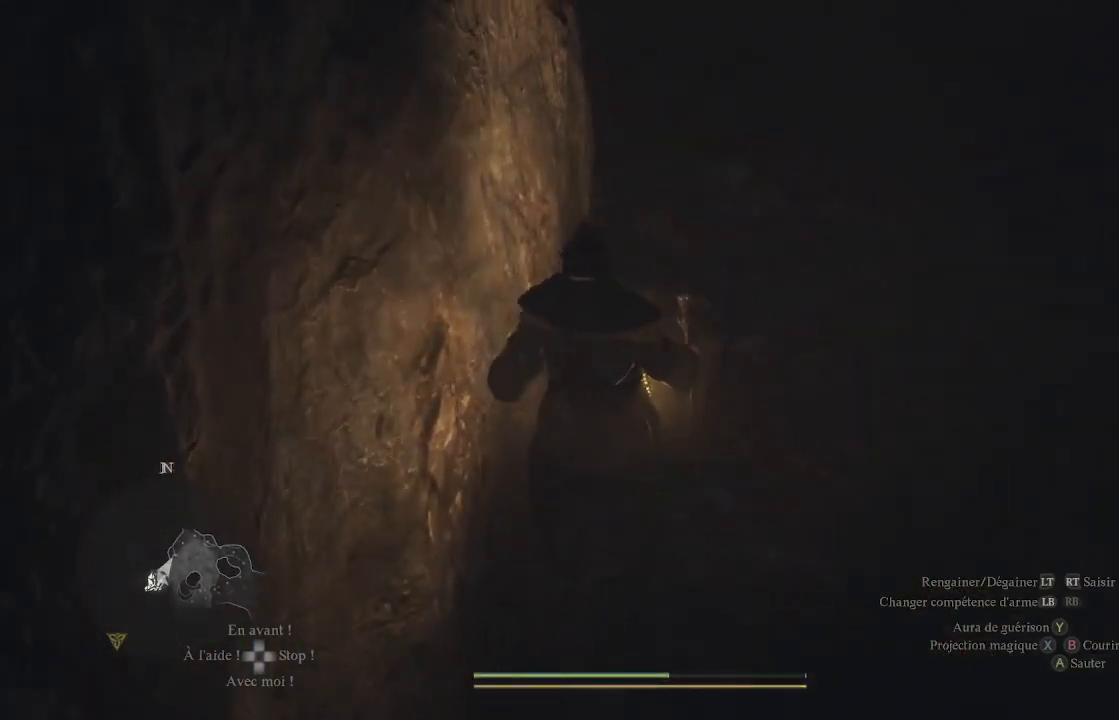
{"buttons": [], "left_stick": "up", "right_stick": "right", "events": [[433, "right_stick", "right"]]}
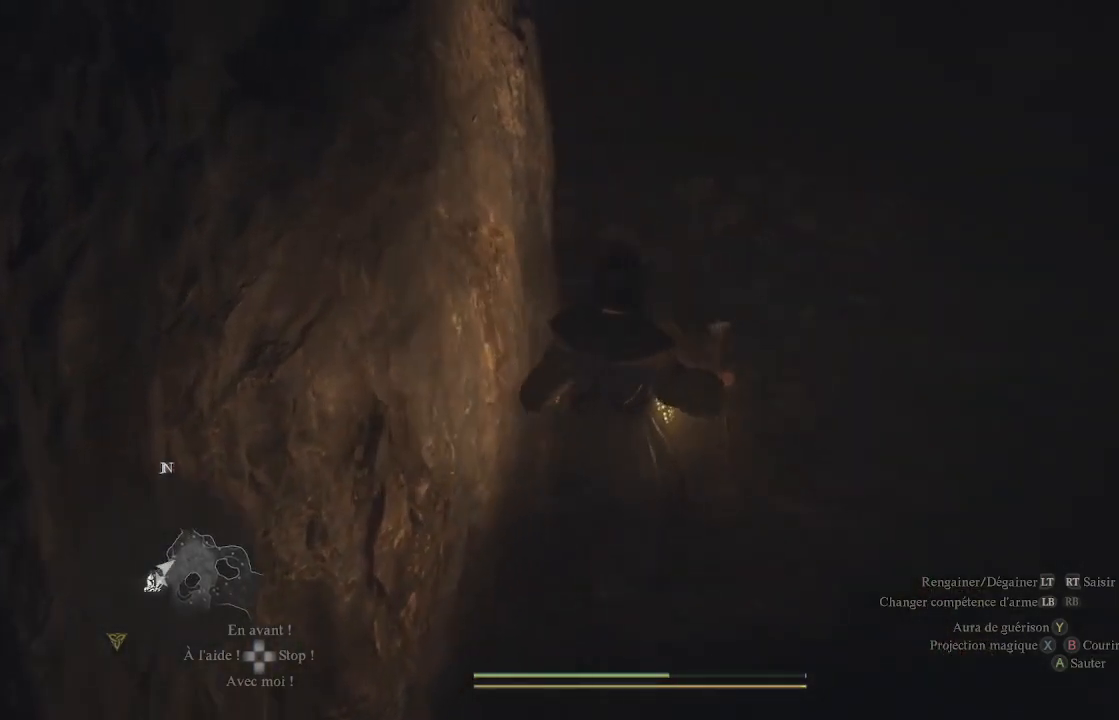
{"buttons": [], "left_stick": "up", "right_stick": "center", "events": [[133, "right_stick", "center"]]}
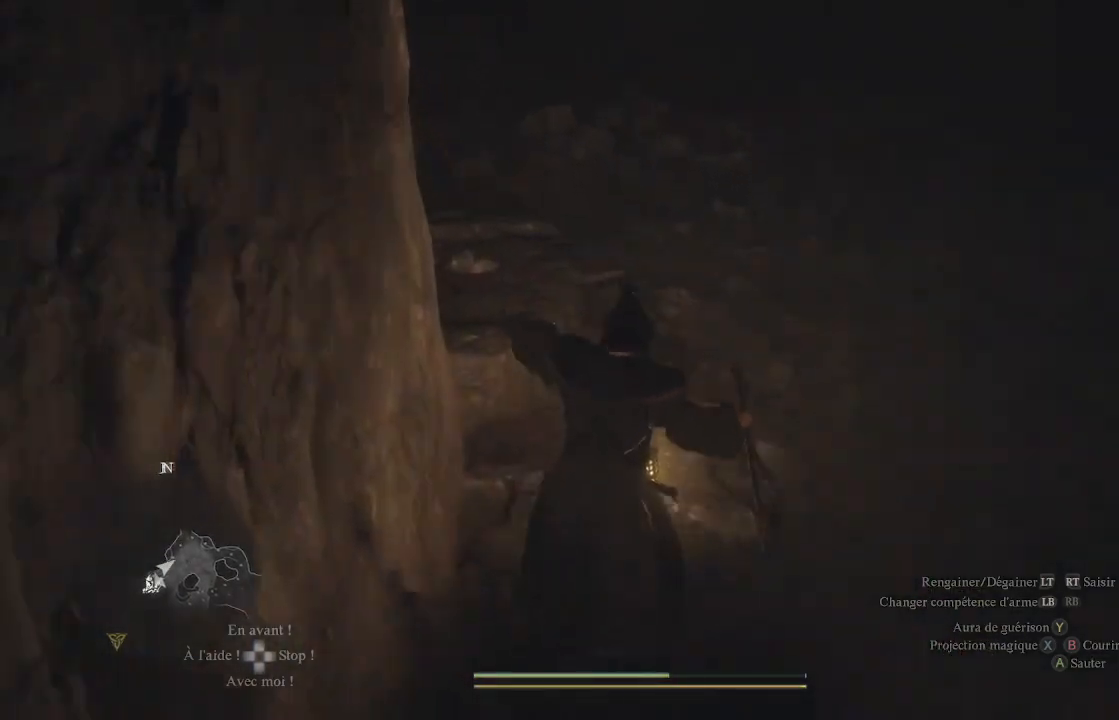
{"buttons": [], "left_stick": "up", "right_stick": "center", "events": []}
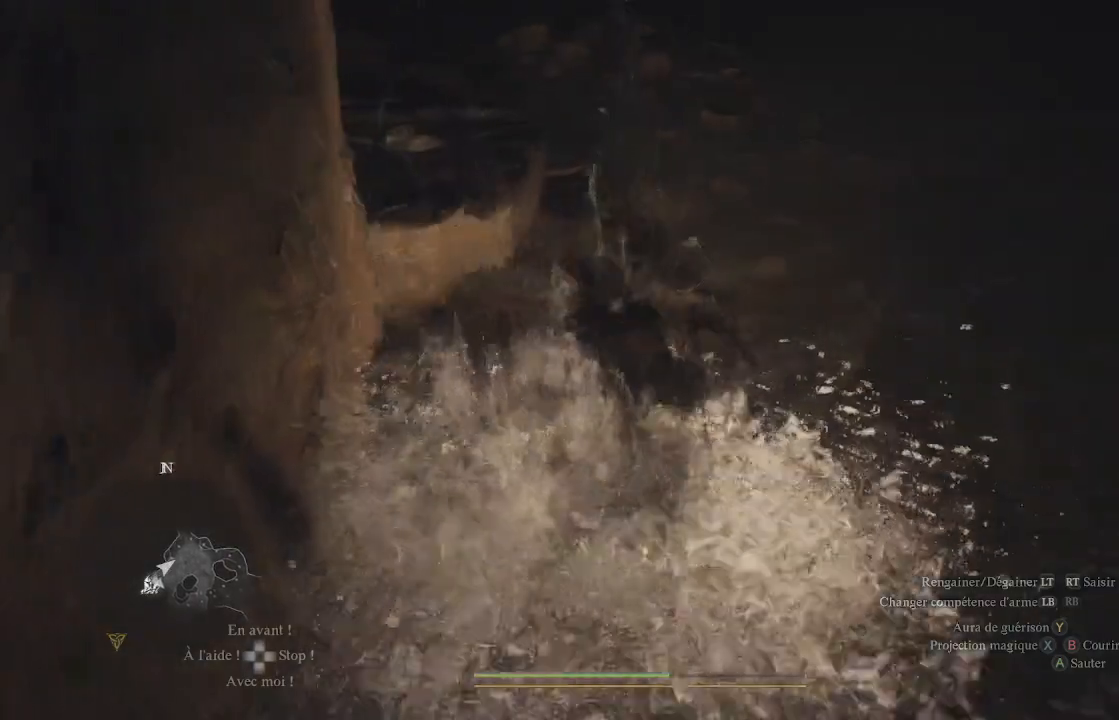
{"buttons": [], "left_stick": "up", "right_stick": "center", "events": [[183, "right_stick", "up"], [350, "right_stick", "up-left"], [483, "right_stick", "center"]]}
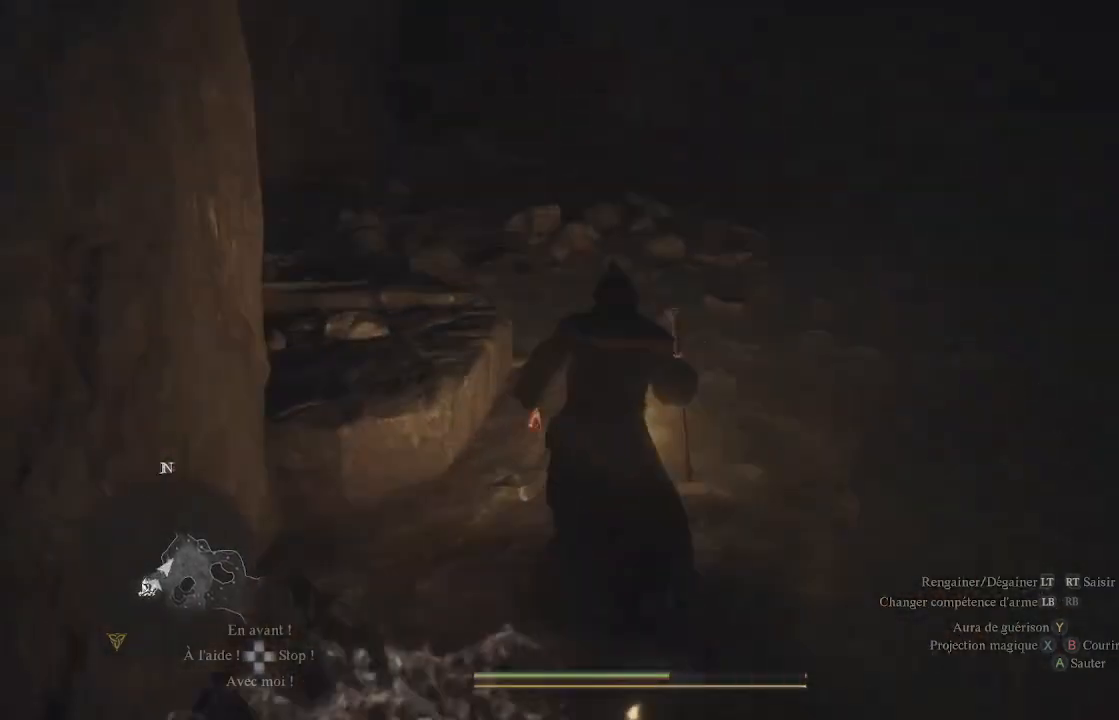
{"buttons": [], "left_stick": "up", "right_stick": "center", "events": [[167, "right_stick", "up-left"], [317, "L3", "down"], [433, "right_stick", "center"], [500, "L3", "up"]]}
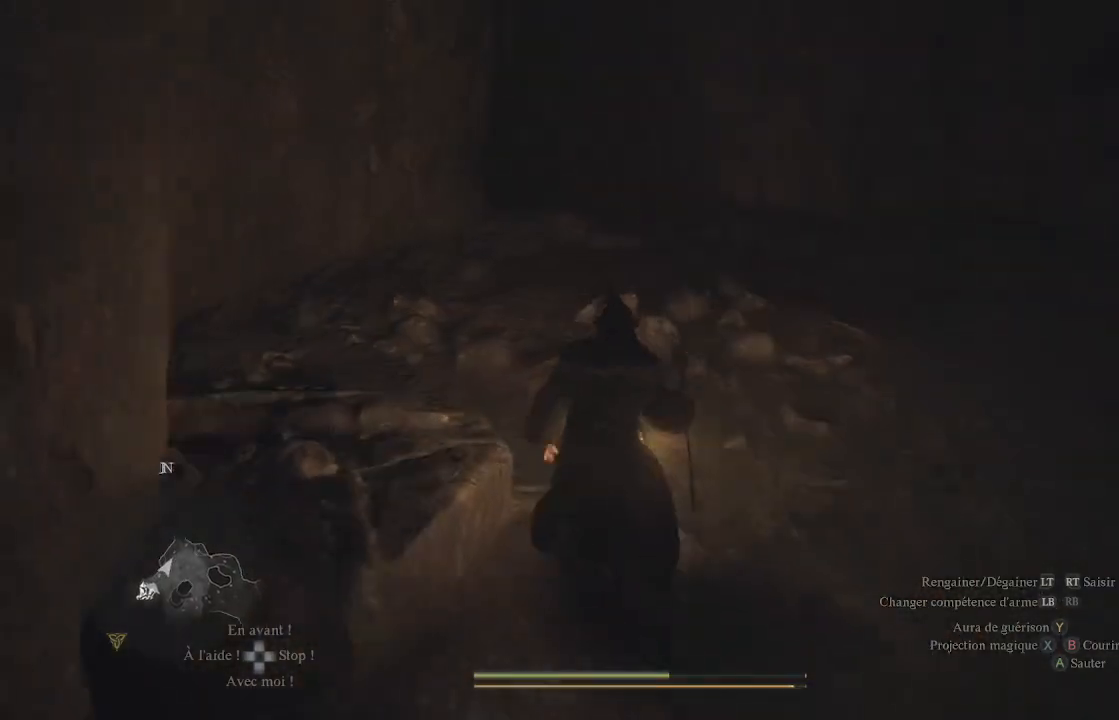
{"buttons": [], "left_stick": "up", "right_stick": "center", "events": []}
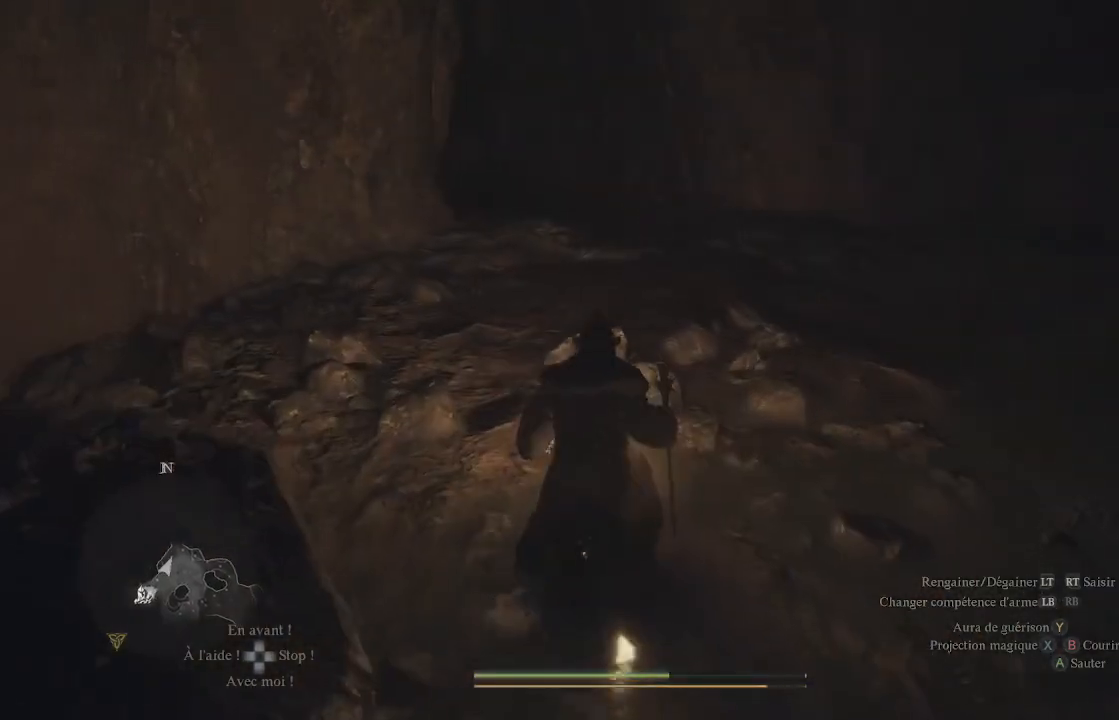
{"buttons": [], "left_stick": "up", "right_stick": "center", "events": [[133, "right_stick", "left"], [333, "right_stick", "center"]]}
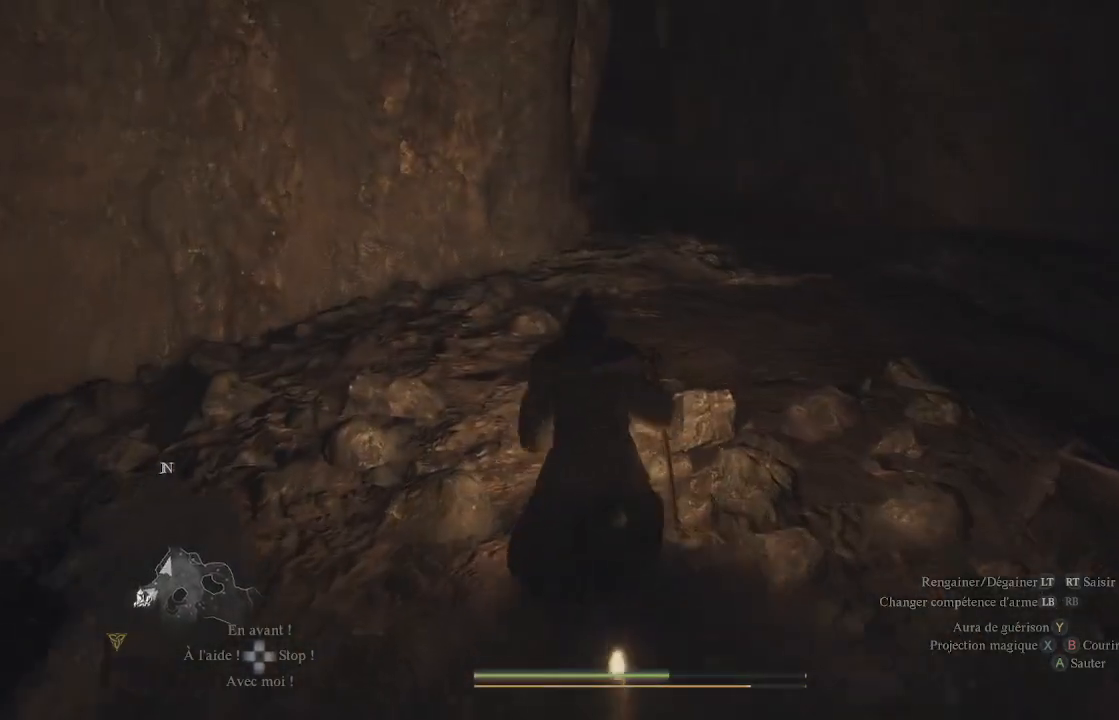
{"buttons": [], "left_stick": "up", "right_stick": "center", "events": []}
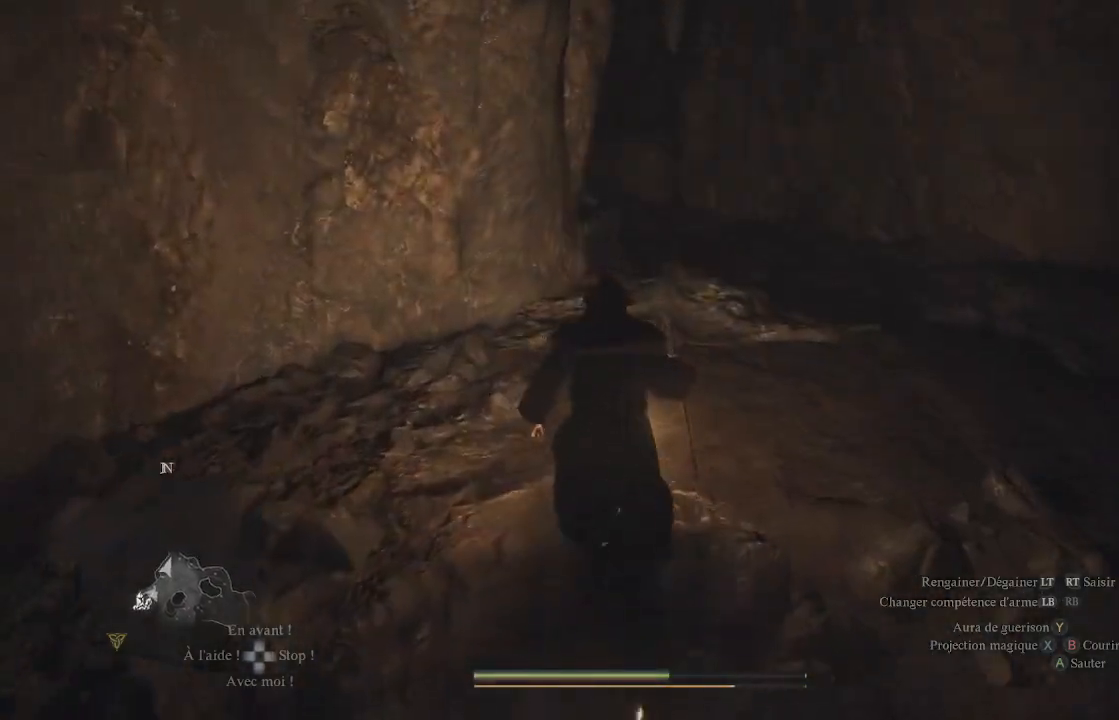
{"buttons": [], "left_stick": "up", "right_stick": "center", "events": [[317, "right_stick", "right"], [483, "right_stick", "center"]]}
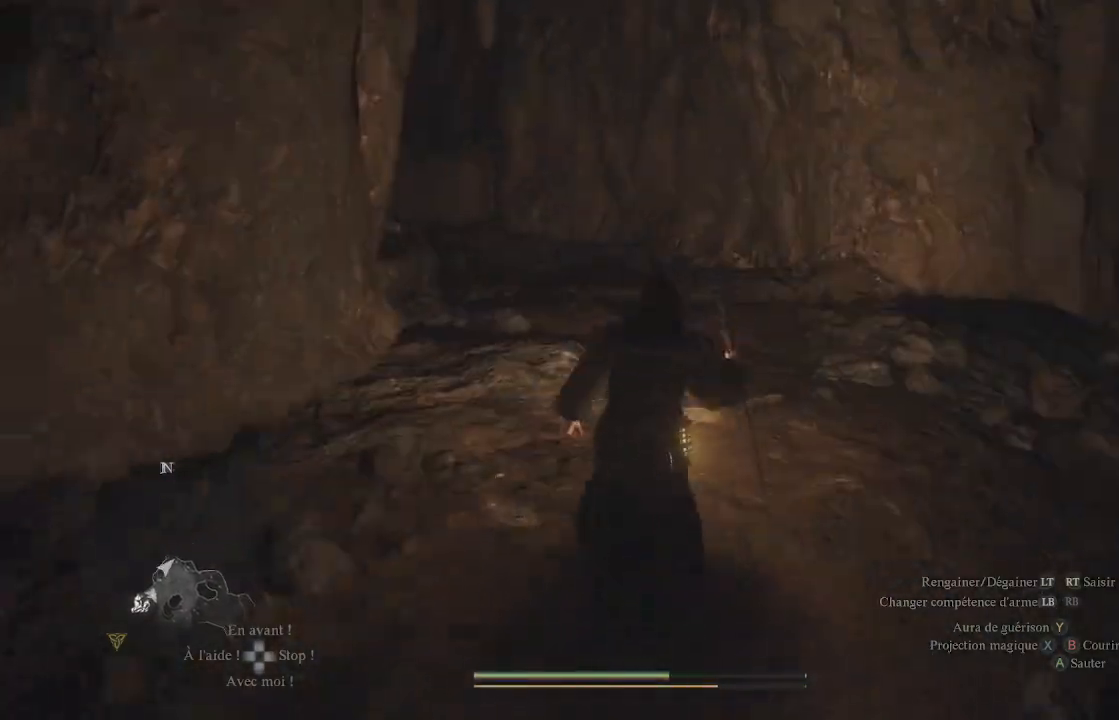
{"buttons": [], "left_stick": "up", "right_stick": "left", "events": [[283, "right_stick", "left"]]}
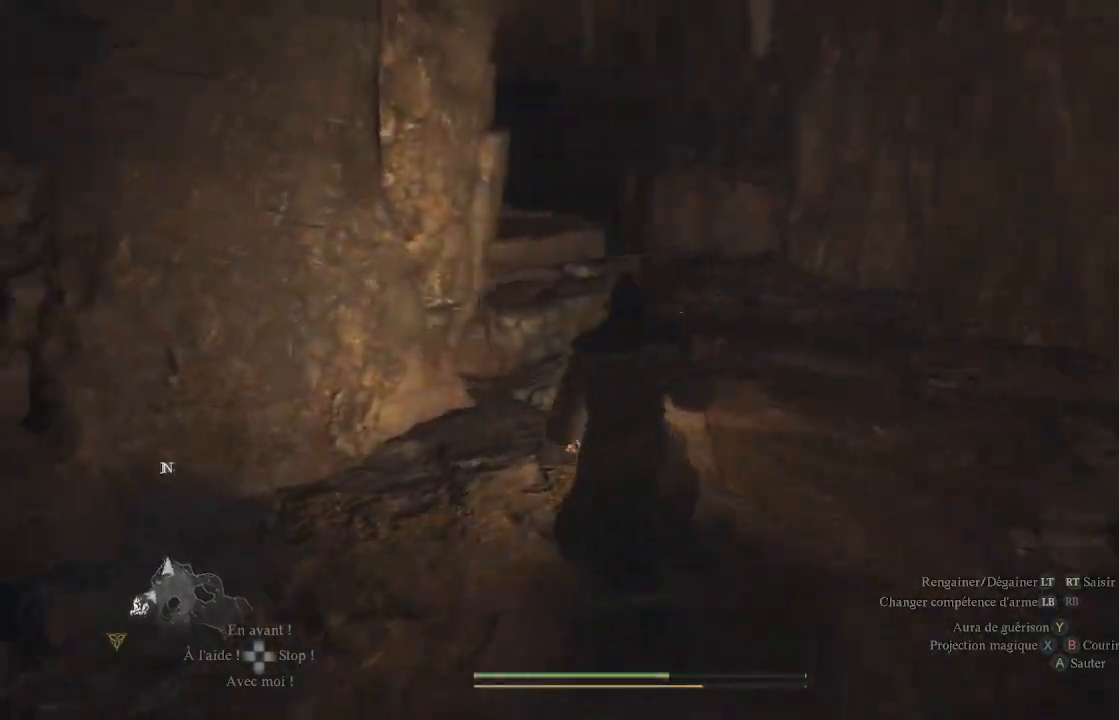
{"buttons": [], "left_stick": "up", "right_stick": "left", "events": [[133, "right_stick", "center"], [500, "right_stick", "left"]]}
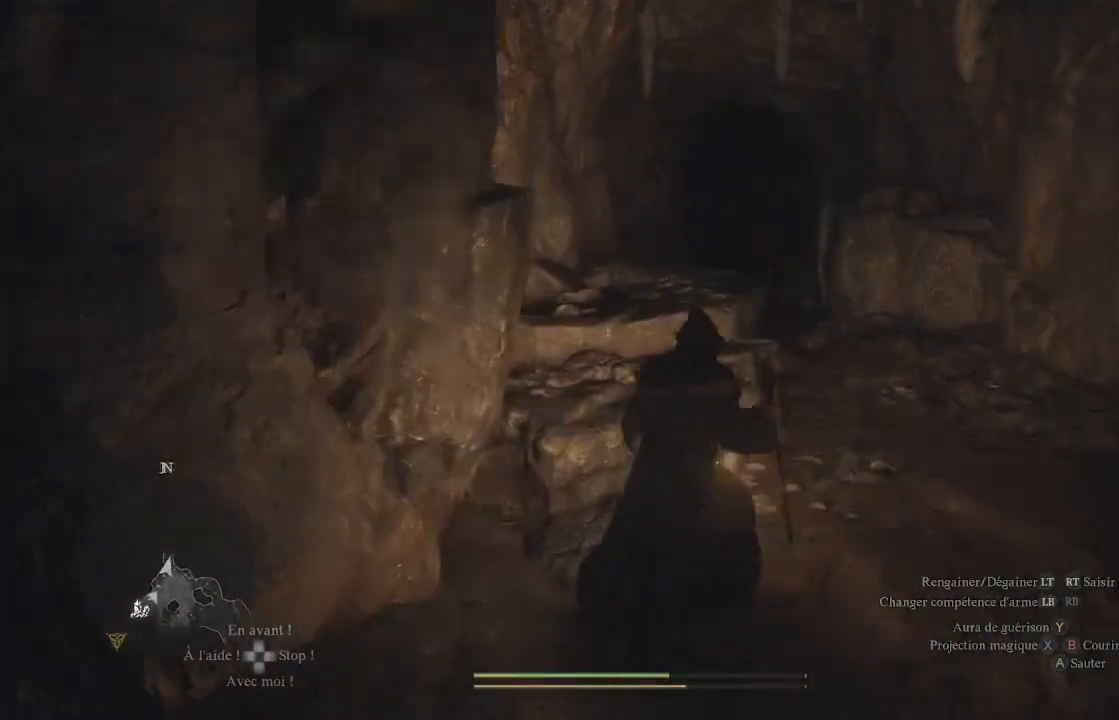
{"buttons": [], "left_stick": "up", "right_stick": "center", "events": [[100, "left_stick", "up-right"], [183, "right_stick", "center"], [300, "right_stick", "down-right"], [483, "left_stick", "up"], [483, "right_stick", "center"]]}
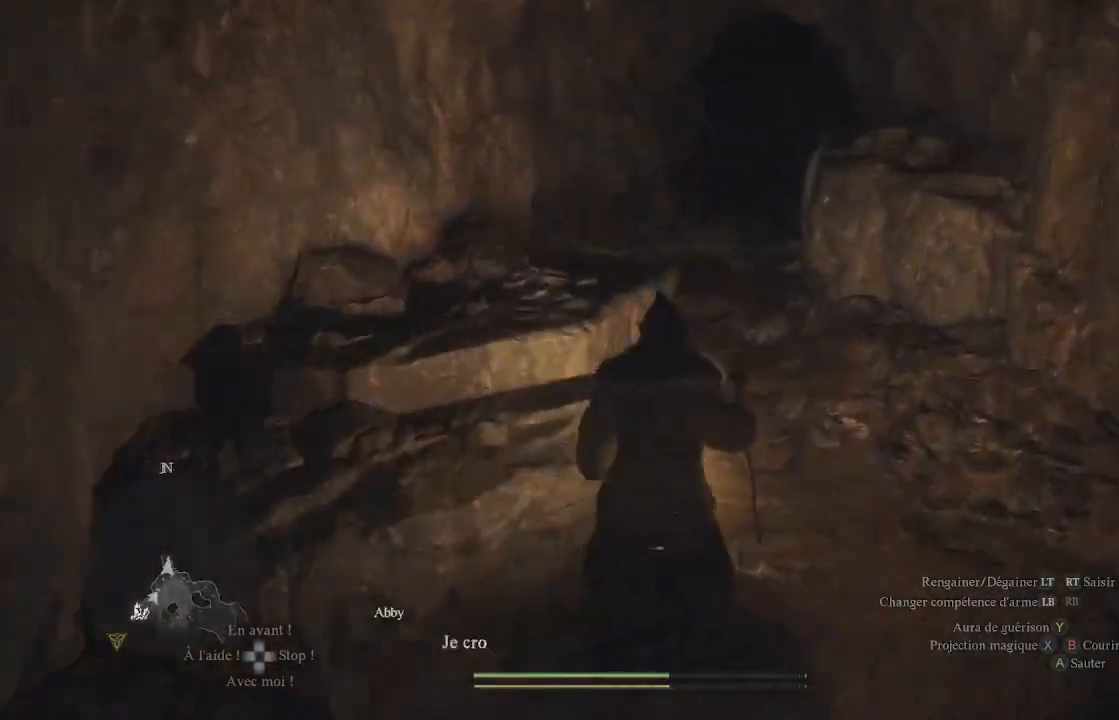
{"buttons": [], "left_stick": "up", "right_stick": "down", "events": [[400, "right_stick", "down"]]}
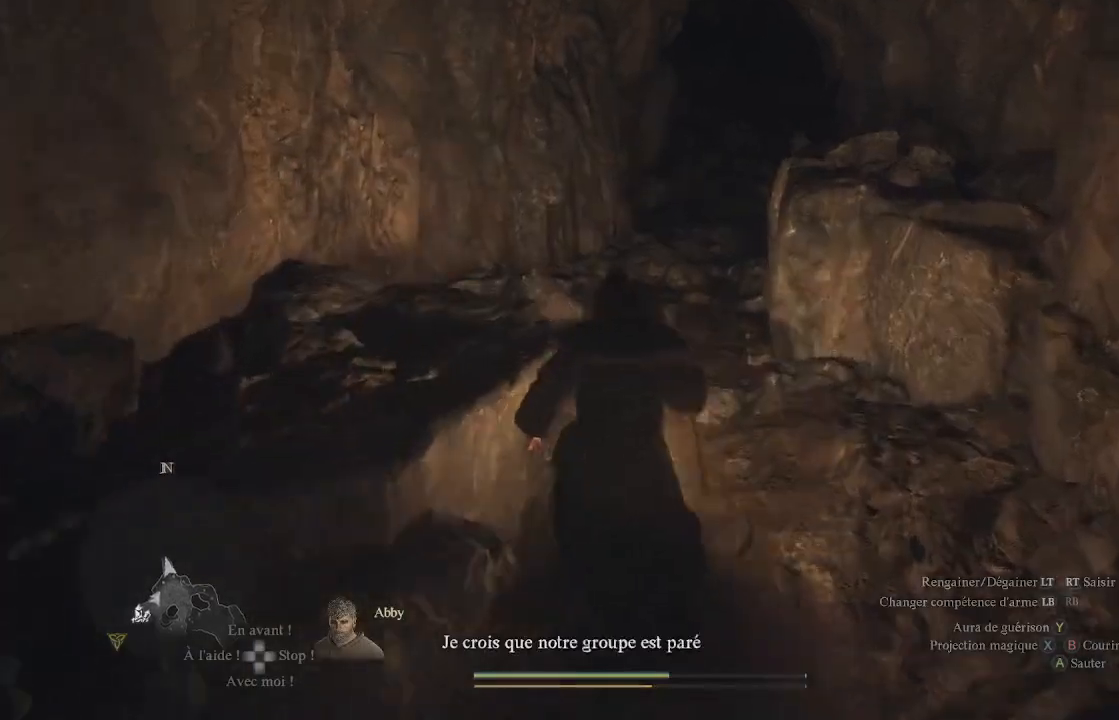
{"buttons": [], "left_stick": "up", "right_stick": "up-right", "events": [[67, "right_stick", "center"], [383, "right_stick", "up-right"]]}
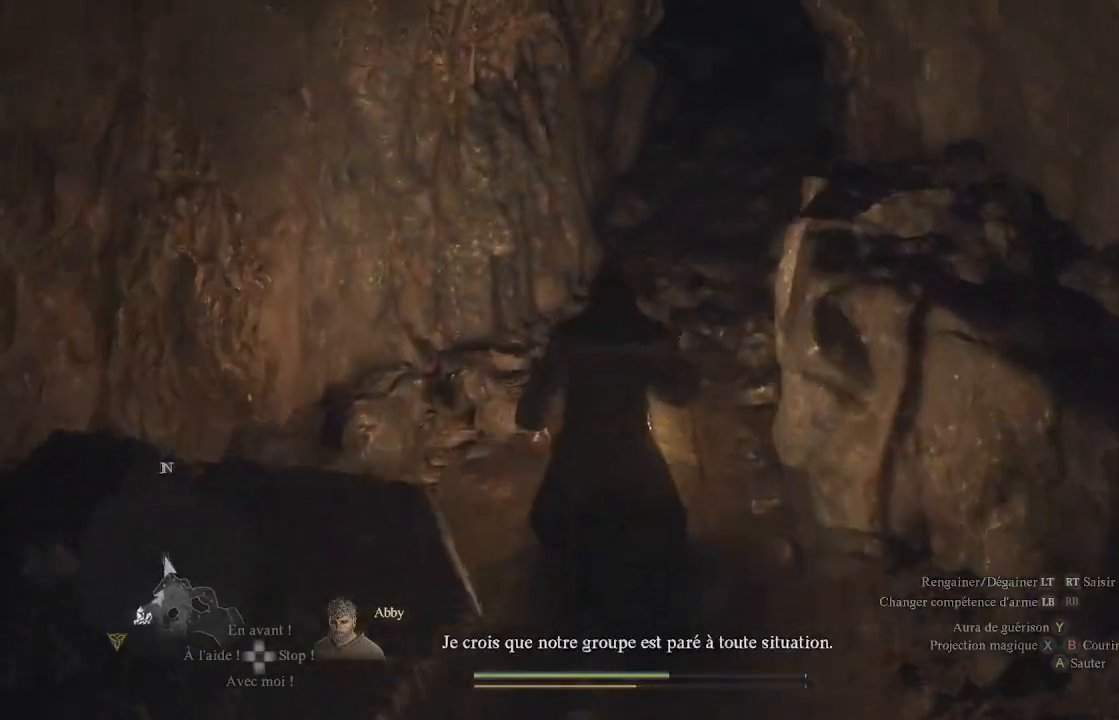
{"buttons": [], "left_stick": "up", "right_stick": "up-right", "events": [[33, "right_stick", "center"], [433, "right_stick", "up-right"]]}
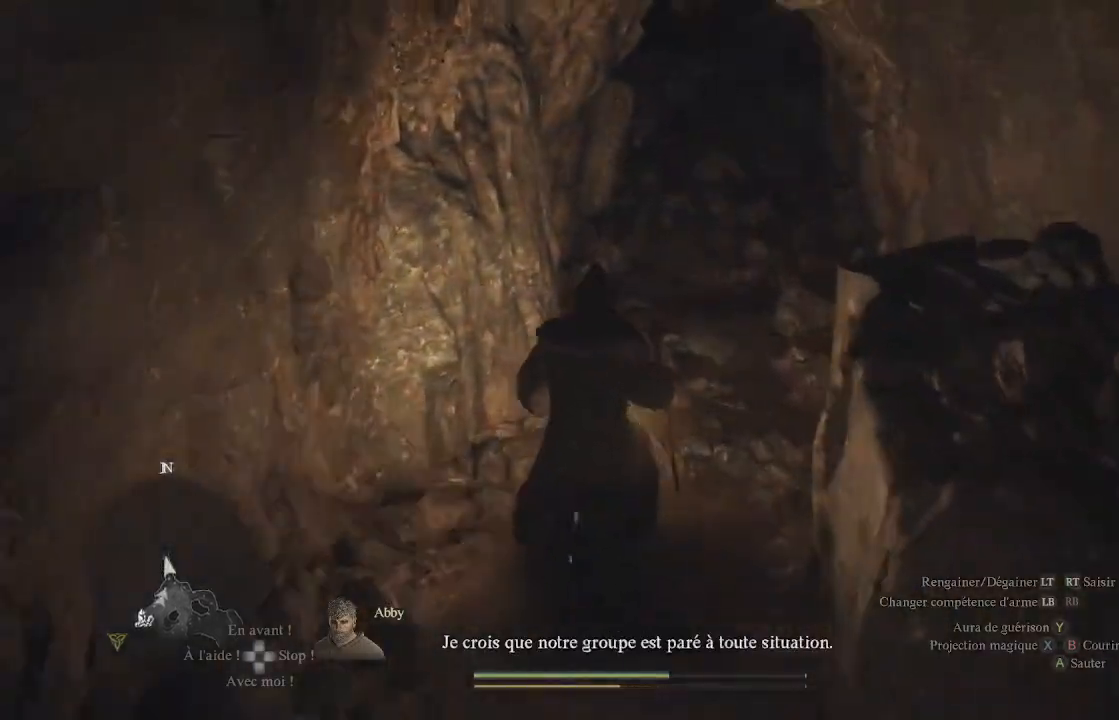
{"buttons": [], "left_stick": "up", "right_stick": "up", "events": [[117, "right_stick", "center"], [167, "L3", "down"], [317, "L3", "up"], [433, "right_stick", "up"]]}
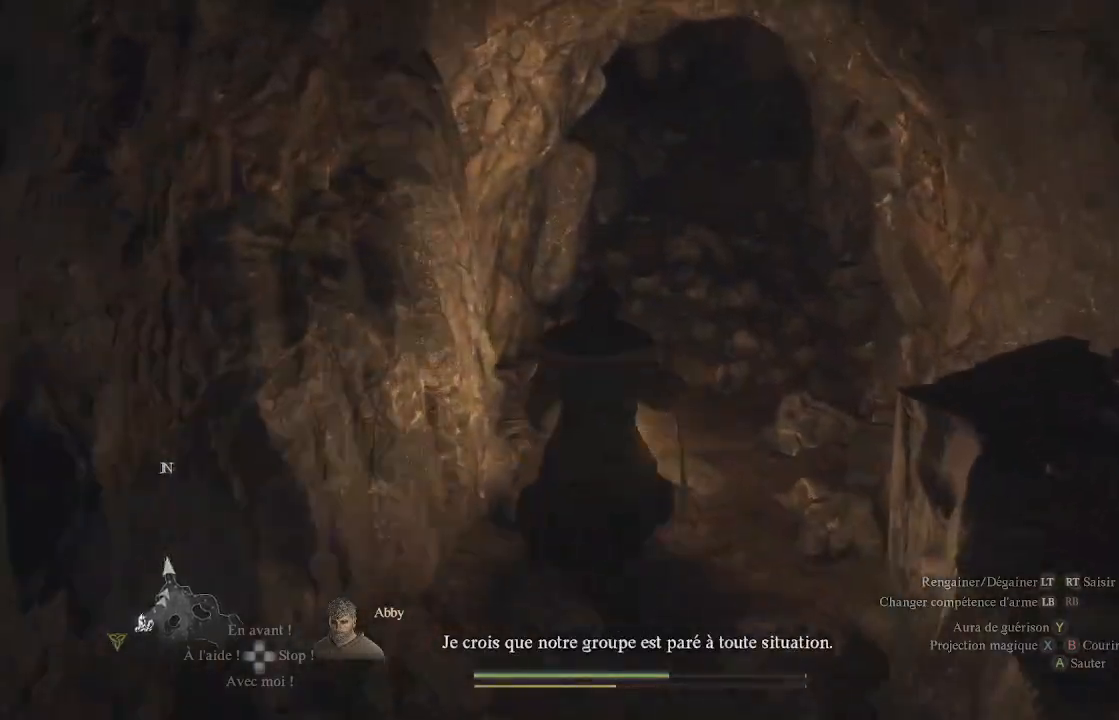
{"buttons": [], "left_stick": "up", "right_stick": "center", "events": [[233, "right_stick", "center"]]}
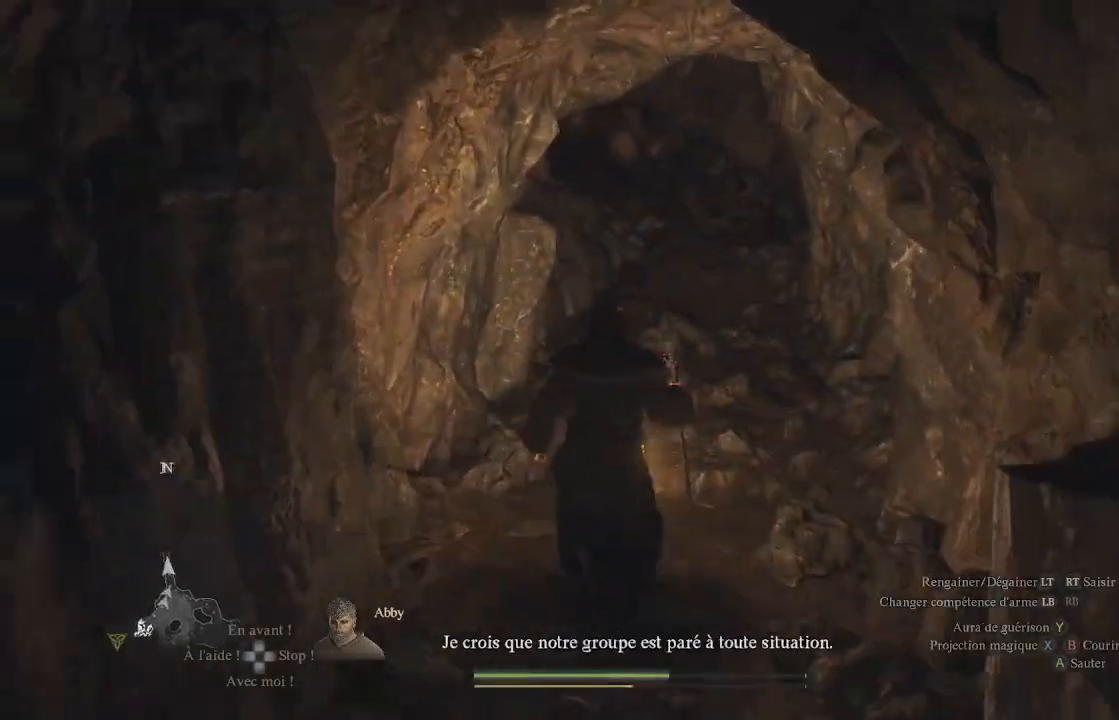
{"buttons": [], "left_stick": "up", "right_stick": "center", "events": [[300, "right_stick", "up"], [500, "right_stick", "center"]]}
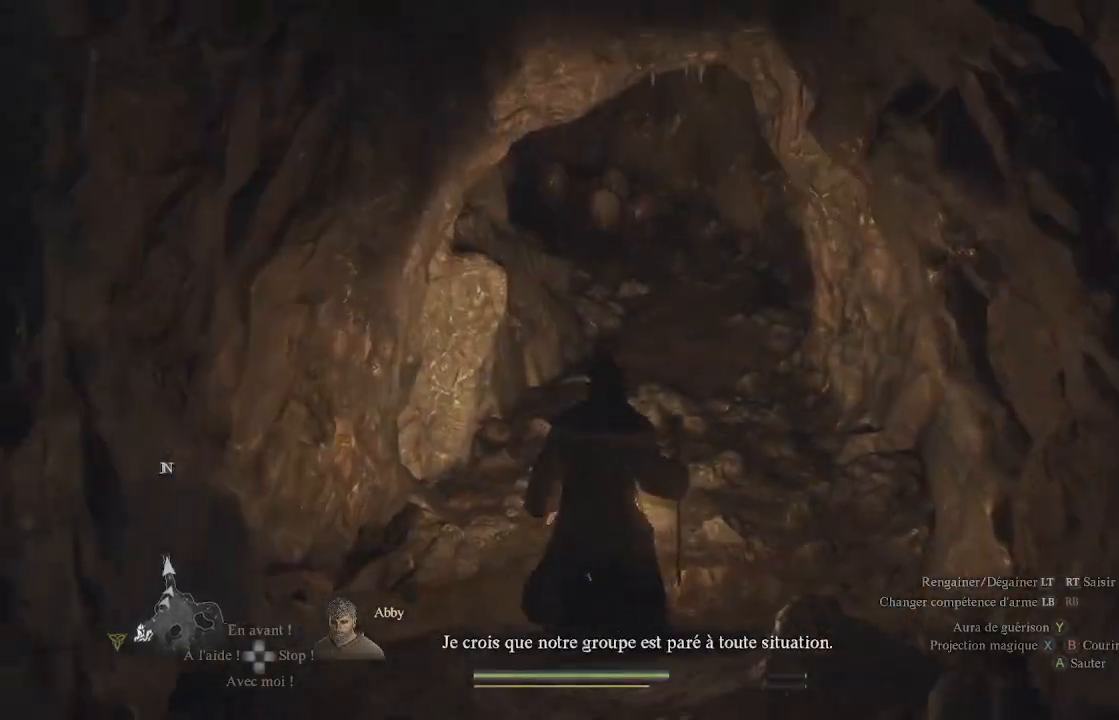
{"buttons": [], "left_stick": "up", "right_stick": "up-left", "events": [[283, "right_stick", "up"], [400, "right_stick", "up-left"]]}
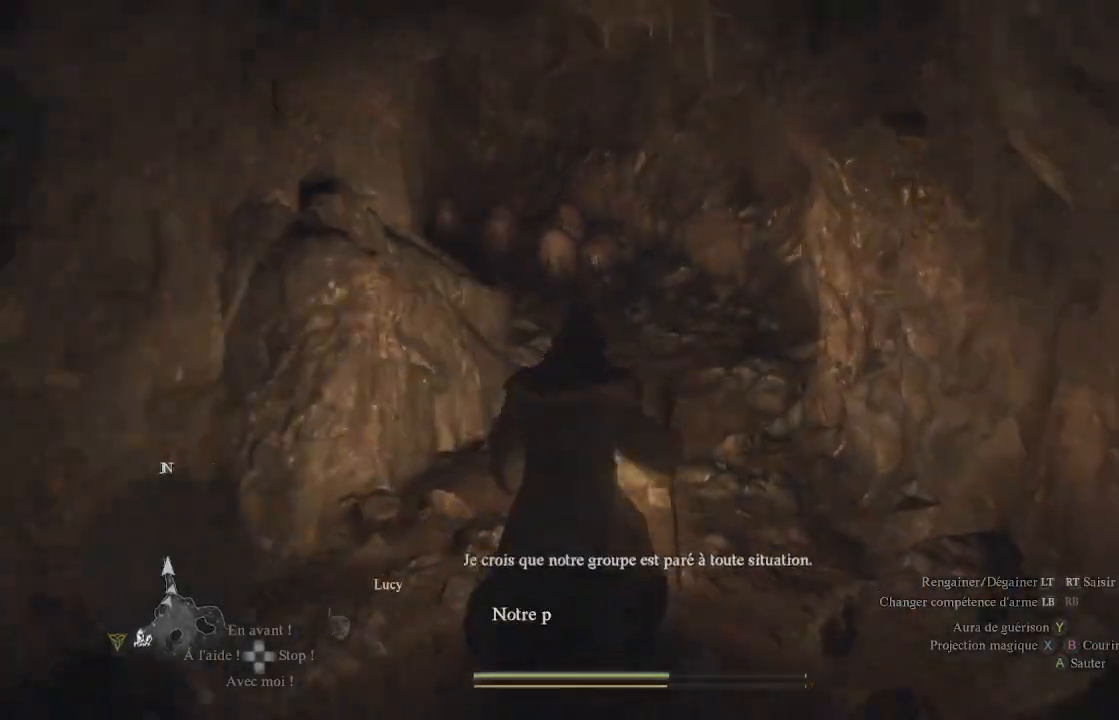
{"buttons": [], "left_stick": "up", "right_stick": "center", "events": [[50, "right_stick", "center"], [317, "right_stick", "down-left"], [500, "right_stick", "center"]]}
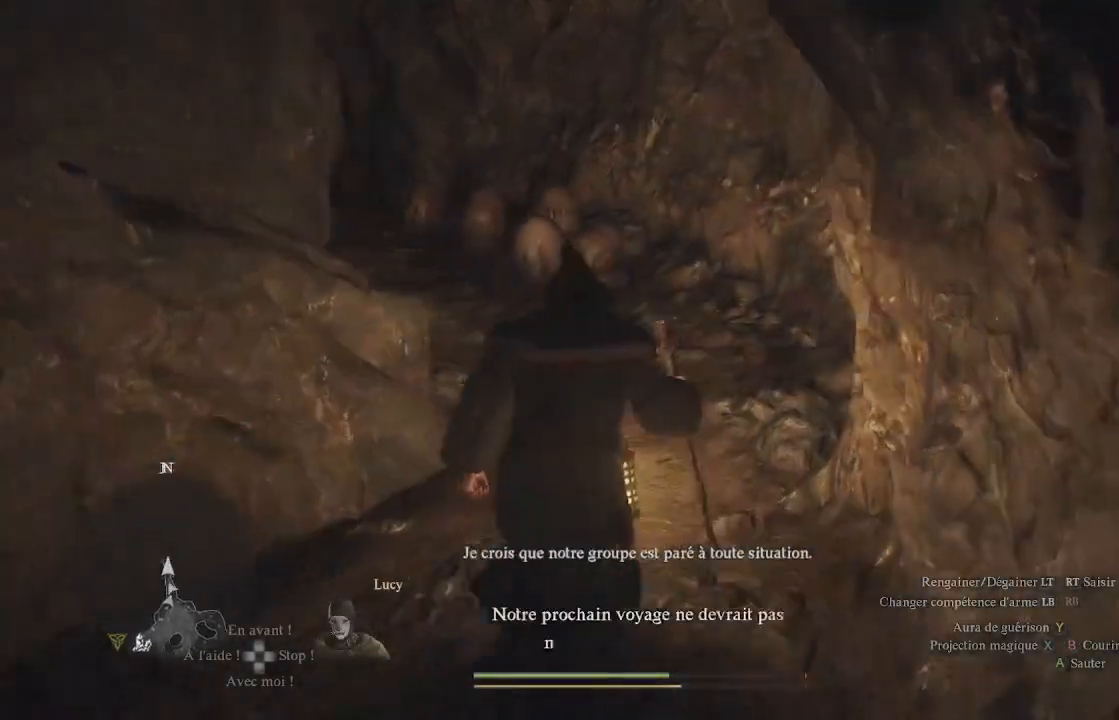
{"buttons": [], "left_stick": "up", "right_stick": "down-left", "events": [[350, "right_stick", "down-left"]]}
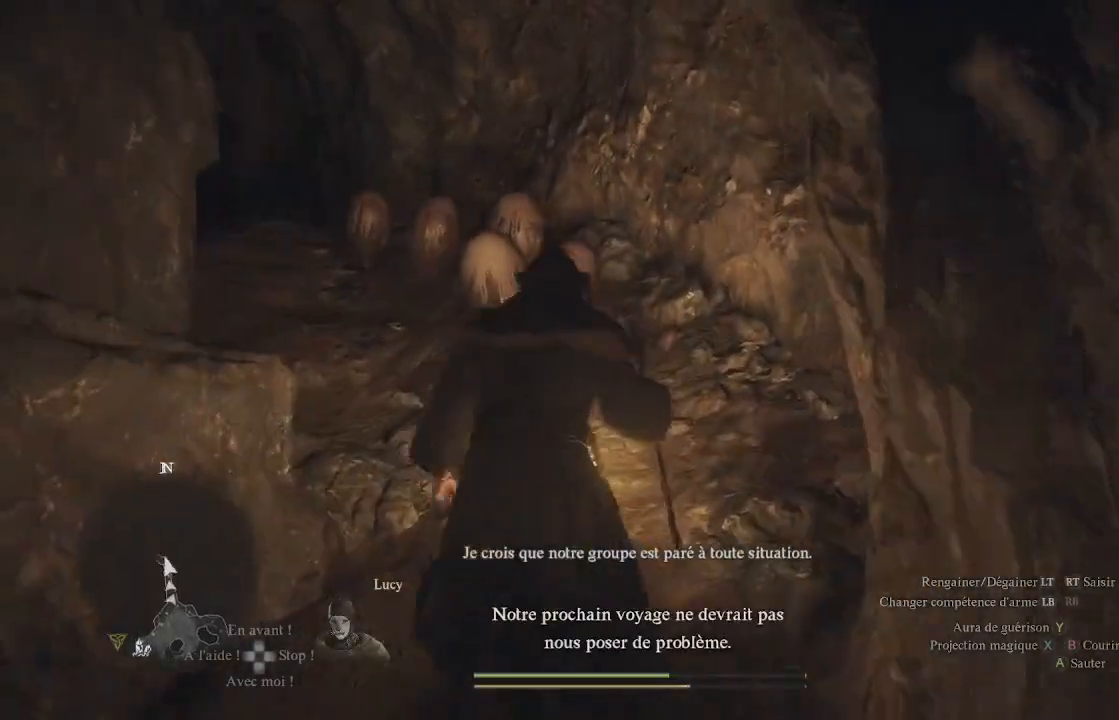
{"buttons": [], "left_stick": "up", "right_stick": "center", "events": [[100, "right_stick", "center"], [267, "right_stick", "down-left"], [500, "right_stick", "center"]]}
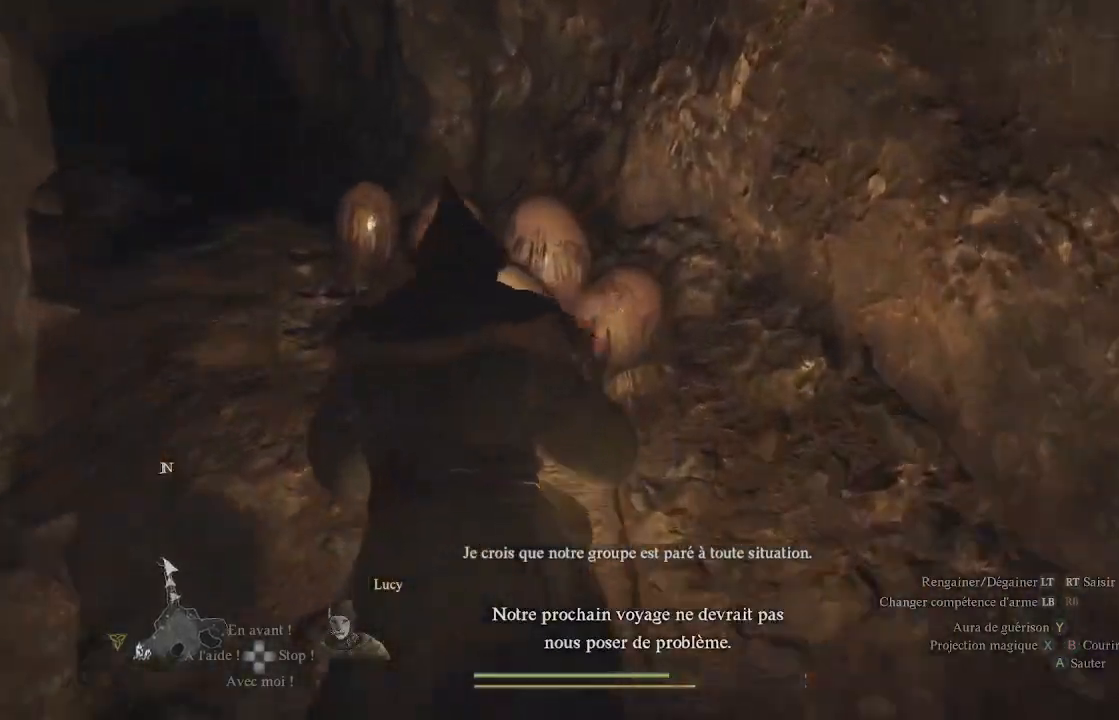
{"buttons": [], "left_stick": "up", "right_stick": "center", "events": [[150, "right_stick", "down-left"], [500, "right_stick", "center"]]}
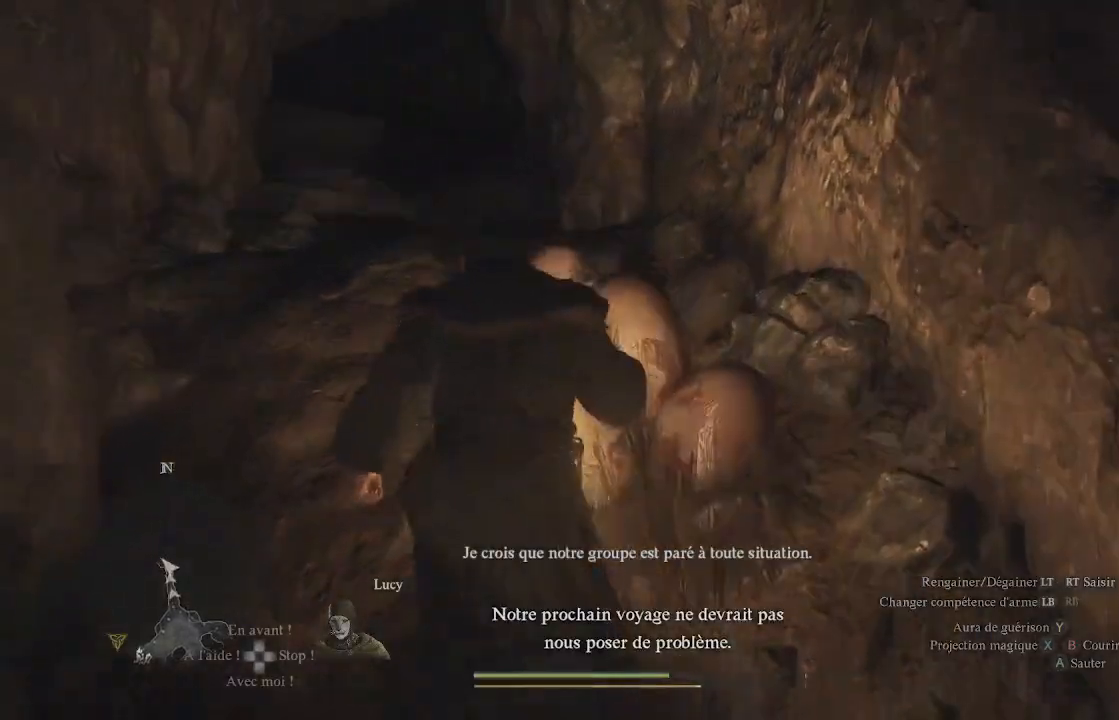
{"buttons": [], "left_stick": "up", "right_stick": "center", "events": [[200, "right_stick", "left"], [483, "right_stick", "center"]]}
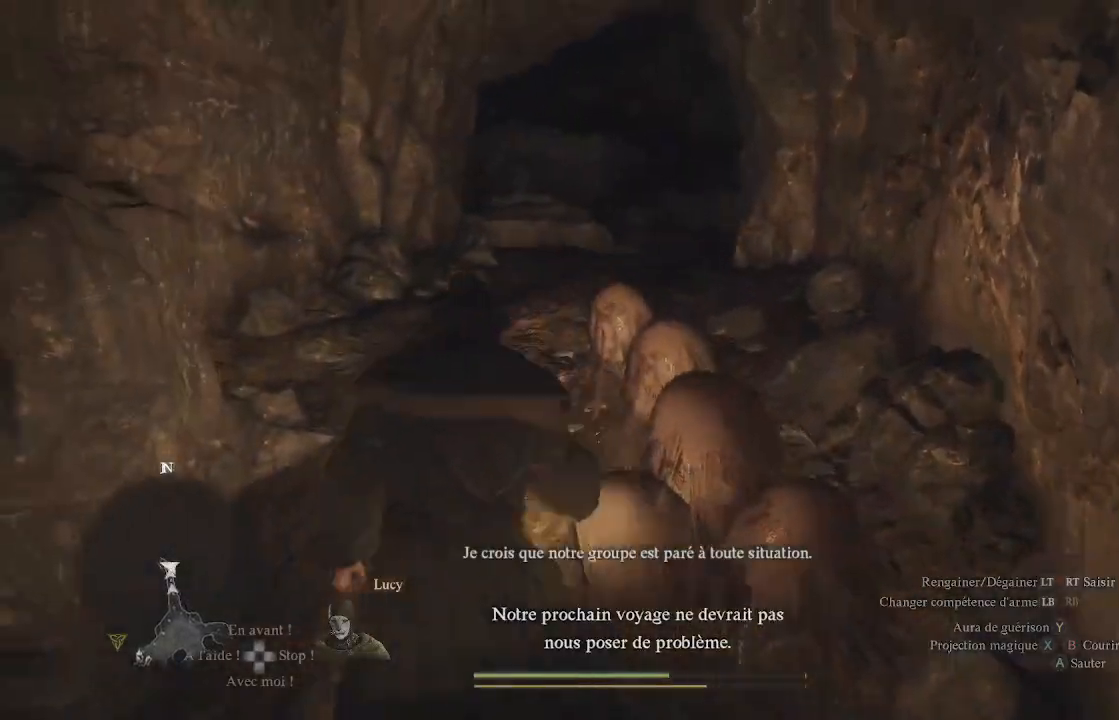
{"buttons": [], "left_stick": "up", "right_stick": "center", "events": [[83, "left_stick", "center"], [317, "left_stick", "up"]]}
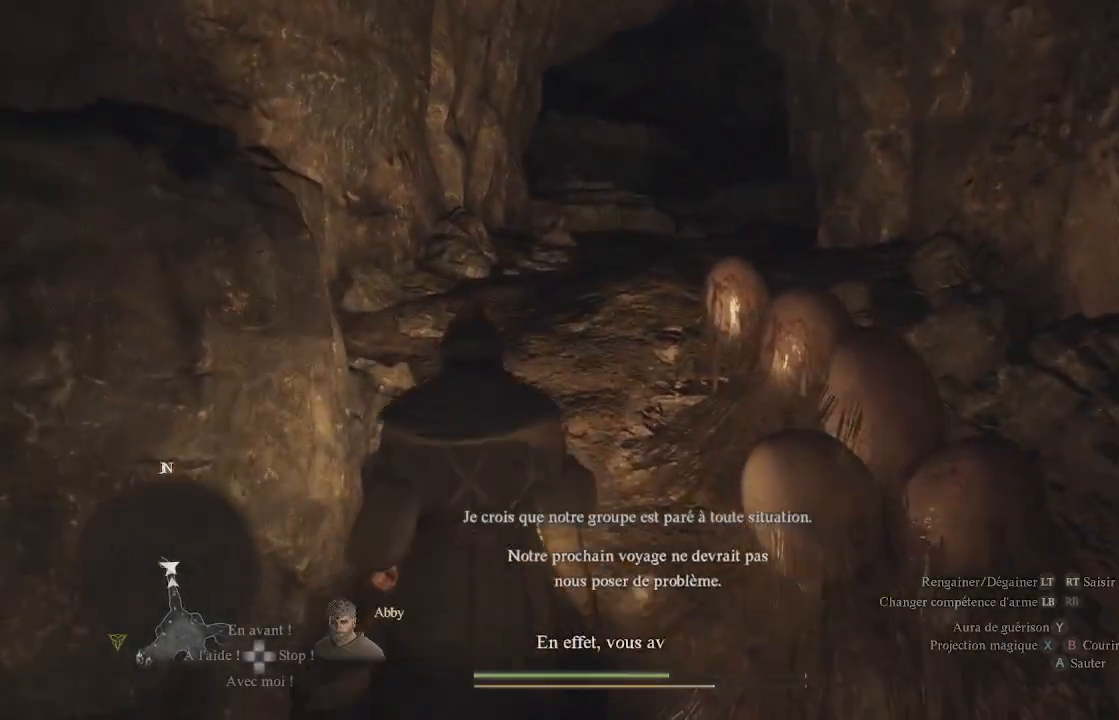
{"buttons": [], "left_stick": "up", "right_stick": "center", "events": []}
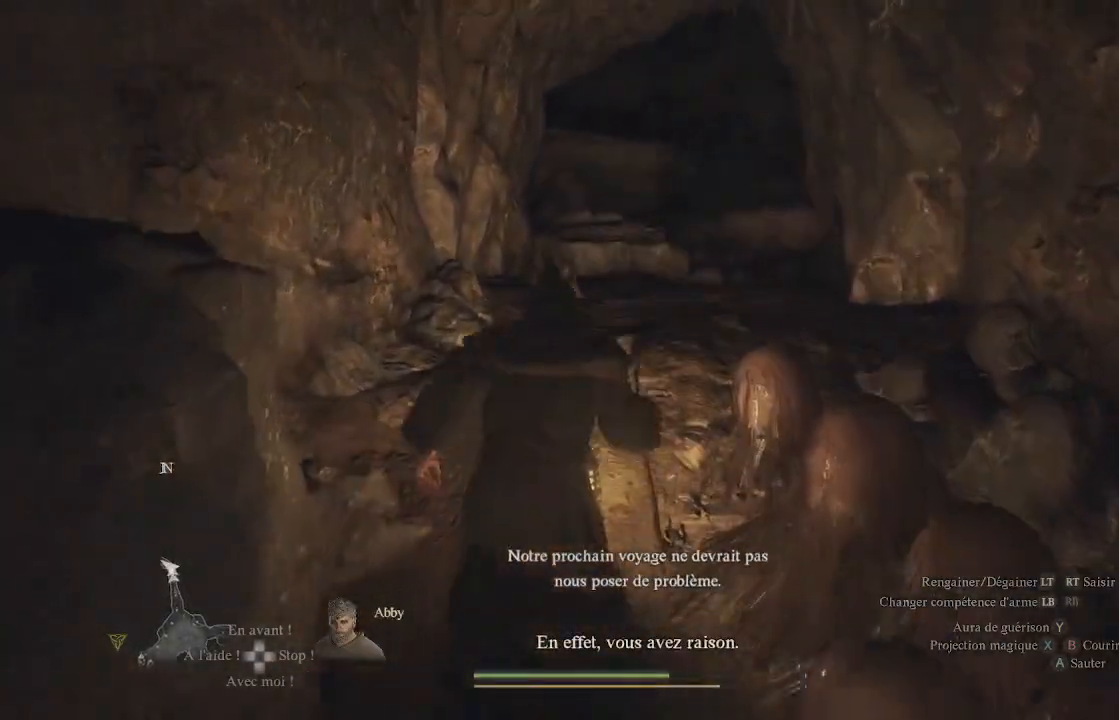
{"buttons": [], "left_stick": "up", "right_stick": "up-right", "events": [[333, "right_stick", "up-right"]]}